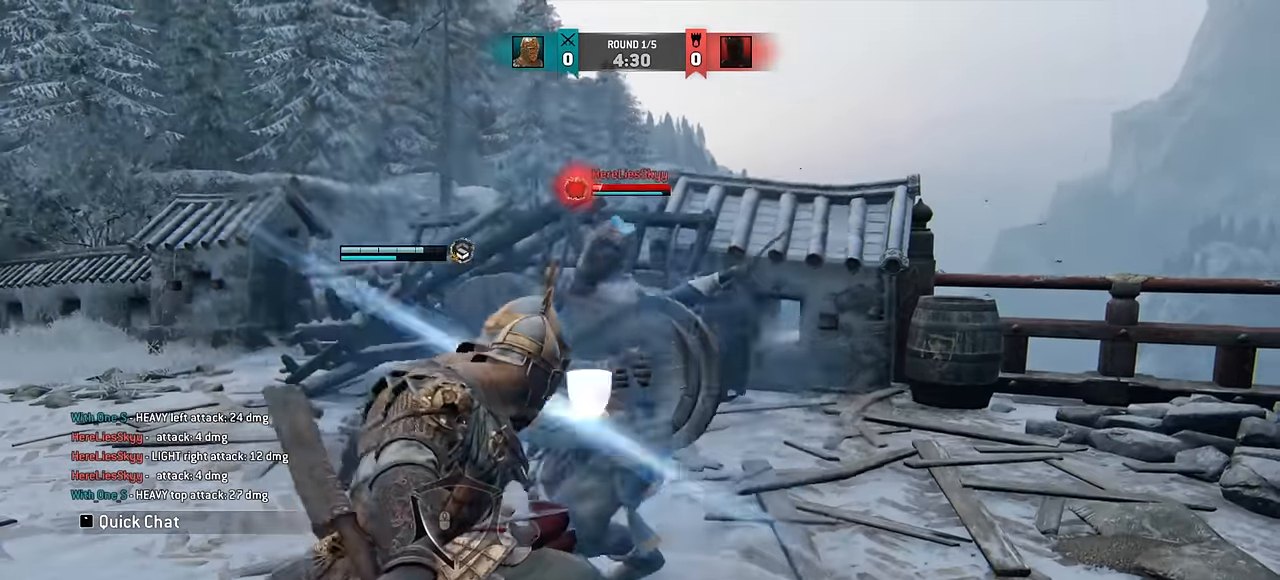
Gameplay with keyboard and mouse; each line is a JSON object with the keys and mouse buttons held at the frame after it. "events" lists presses ("down") and releases ("up") of "a", "ctrl", "d", "e", "q", "s", "shift", "space", "w", "mouse_left", "mouse_wheel", "mouse_right", "mouse_mb4" and "mouse_mb5" between this image and that frame as [ms after this image, input, new state], when the widget could be followed in between. "mouse_left", "mouse_wheel", "mouse_right", "mouse_mb4", "mouse_mb5" = the "left", "wheel", "right", "mb4", "mb5" buttons of the "mouse" list. No other keys are recorded. "wheel" means that the mouse wheel is clicked or scrolled. Mouse movement is not recorded.
{"keys": ["a"], "mouse": [], "events": [[184, "a", "down"]]}
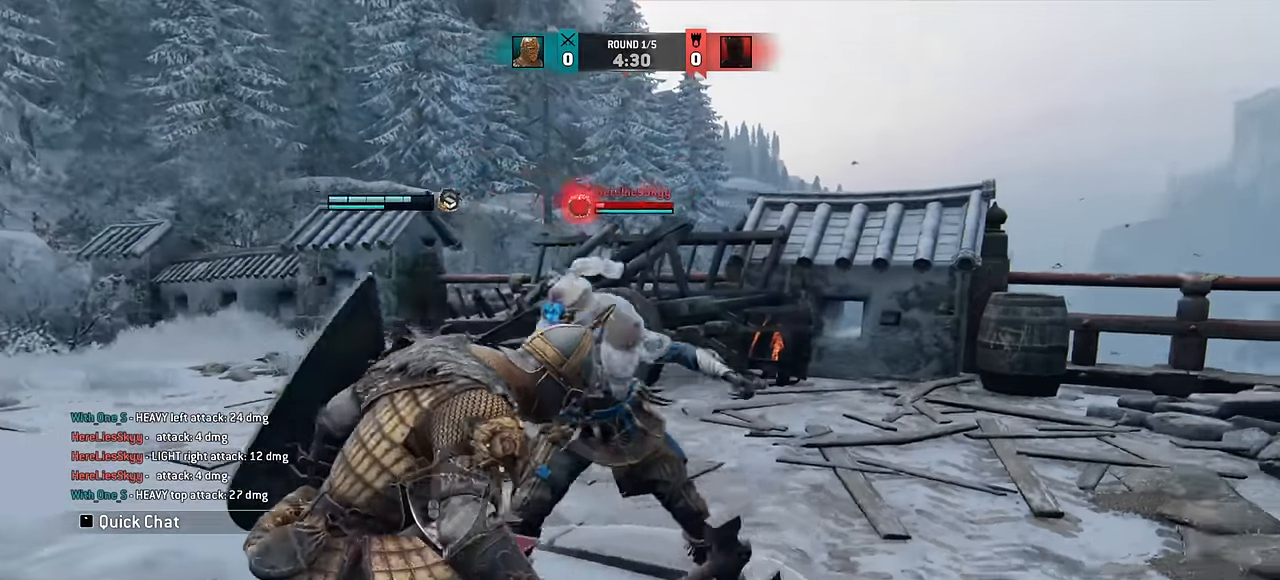
{"keys": ["s"], "mouse": [], "events": [[300, "s", "down"], [317, "a", "up"]]}
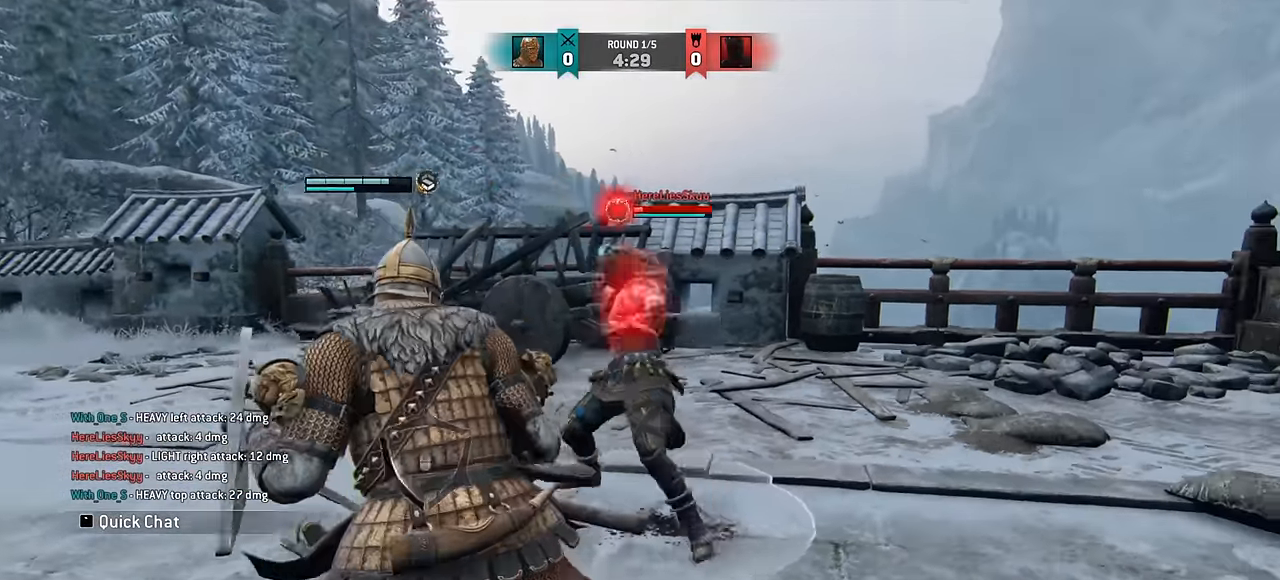
{"keys": [], "mouse": [], "events": [[333, "s", "up"]]}
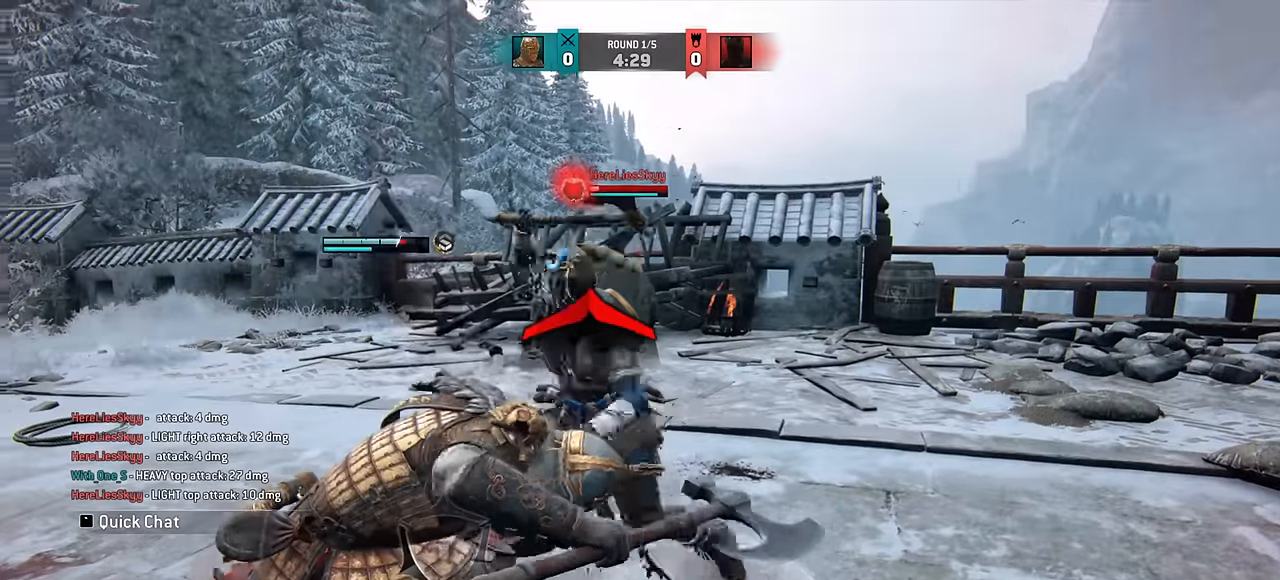
{"keys": ["a"], "mouse": [], "events": [[150, "a", "down"]]}
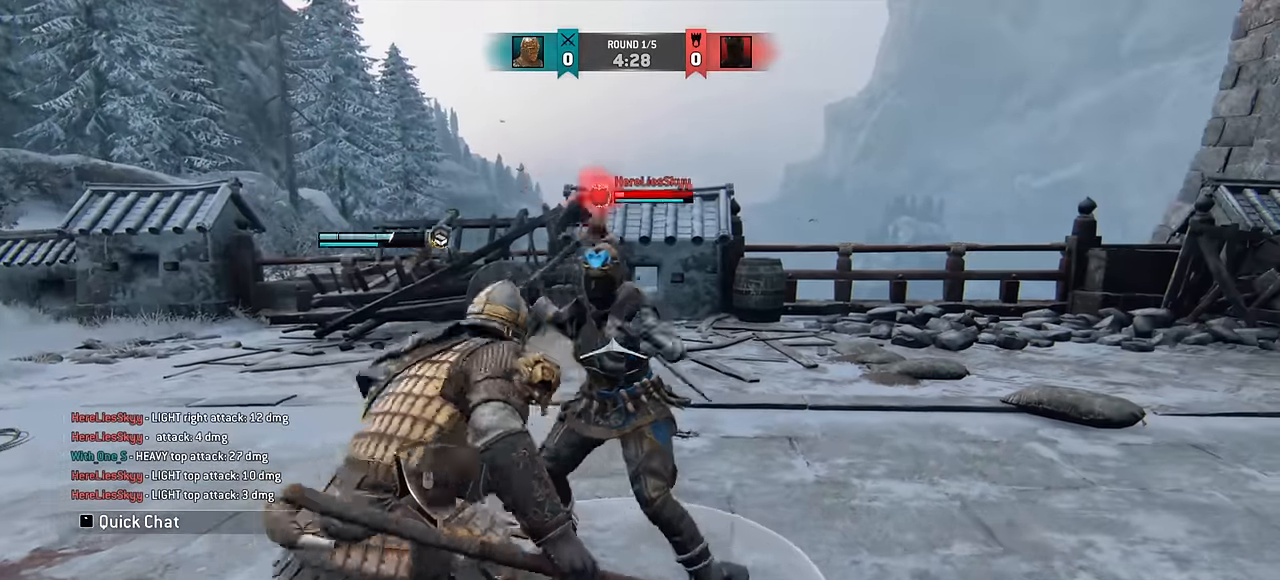
{"keys": ["a"], "mouse": [], "events": []}
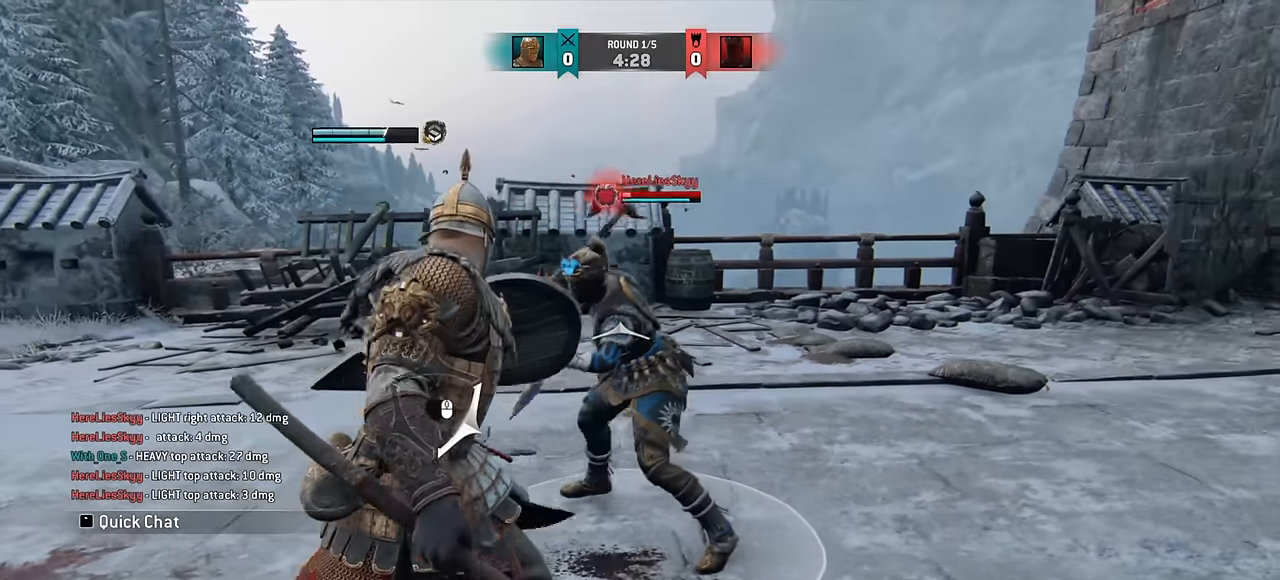
{"keys": [], "mouse": [], "events": [[266, "w", "down"], [300, "a", "up"], [300, "space", "down"], [366, "space", "up"], [400, "w", "up"]]}
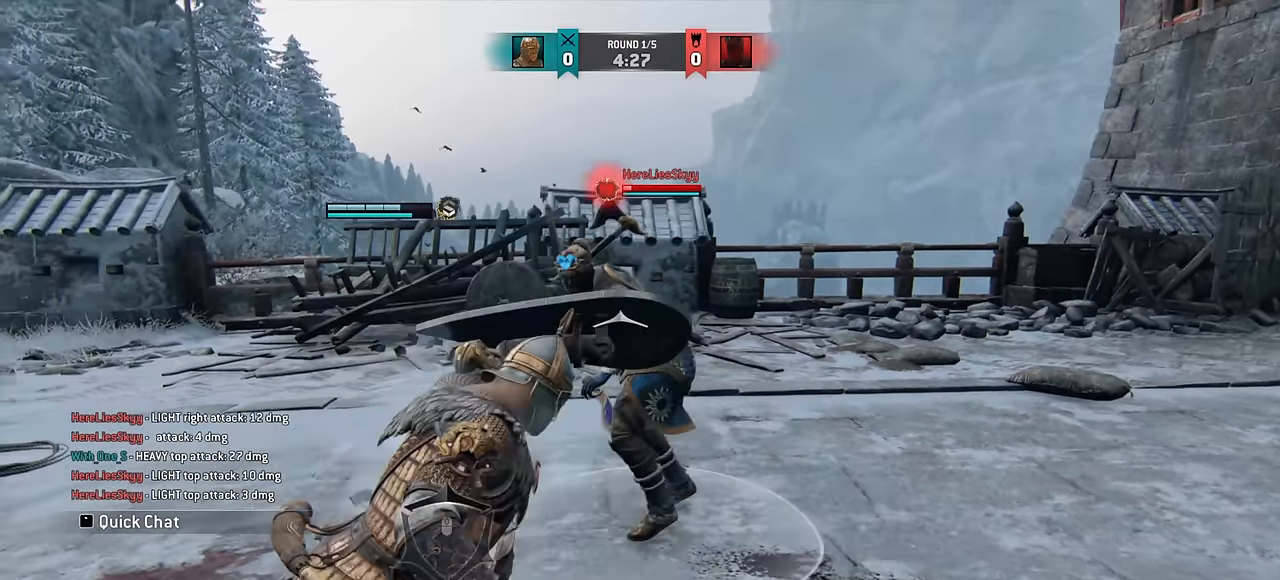
{"keys": ["d"], "mouse": [], "events": [[416, "d", "down"]]}
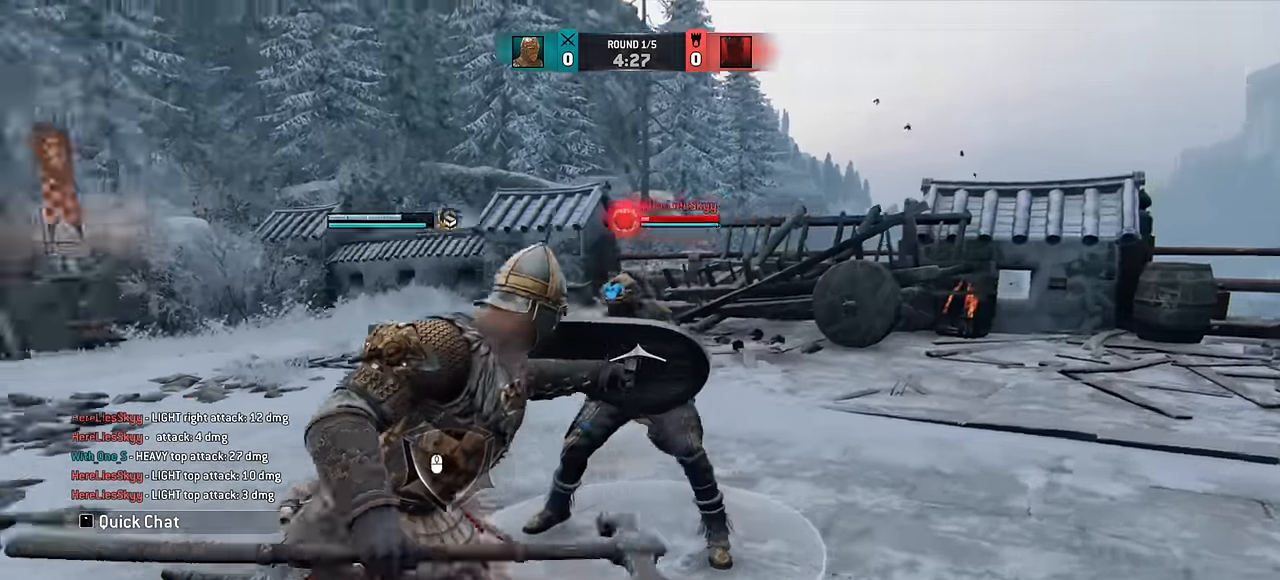
{"keys": [], "mouse": [], "events": [[450, "d", "up"]]}
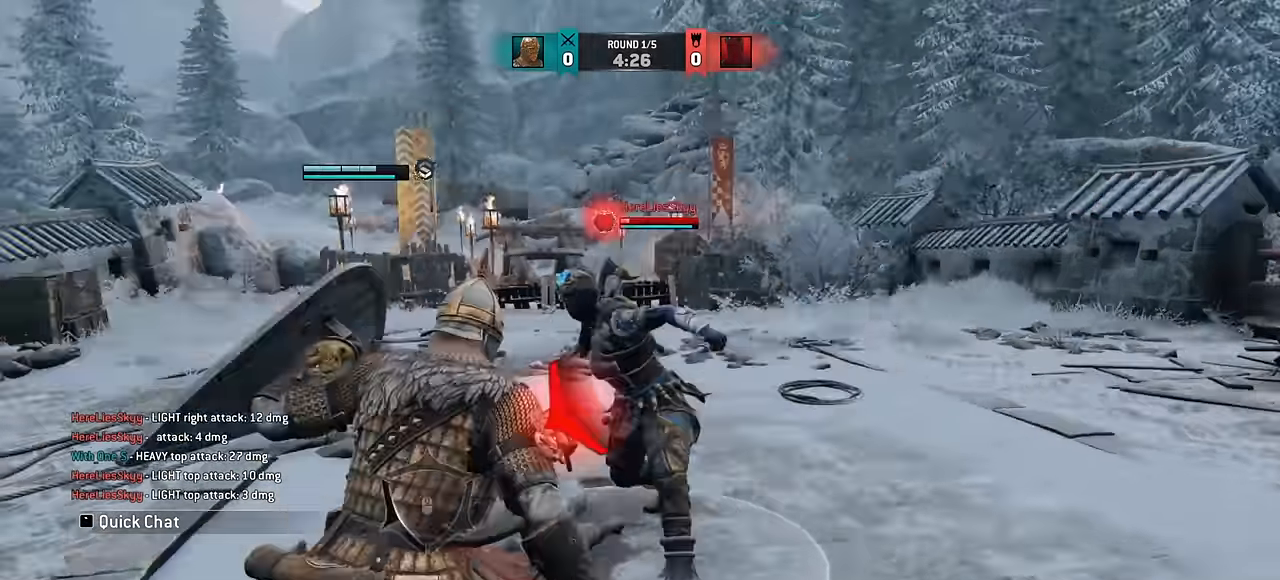
{"keys": [], "mouse": [], "events": []}
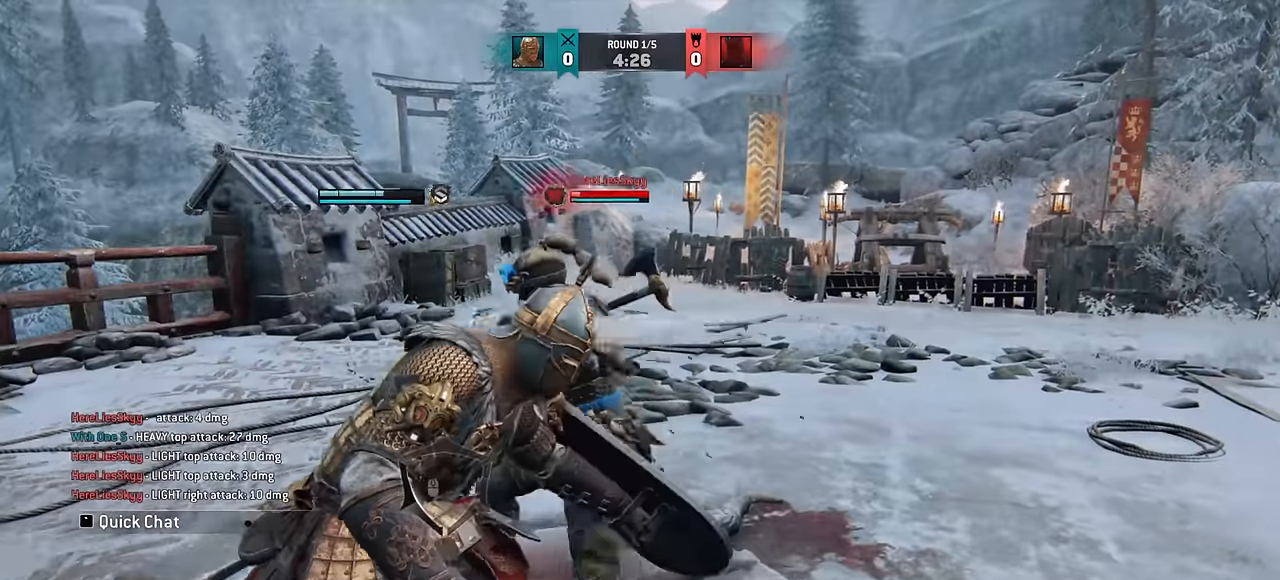
{"keys": [], "mouse": [], "events": [[16, "d", "down"], [166, "d", "up"]]}
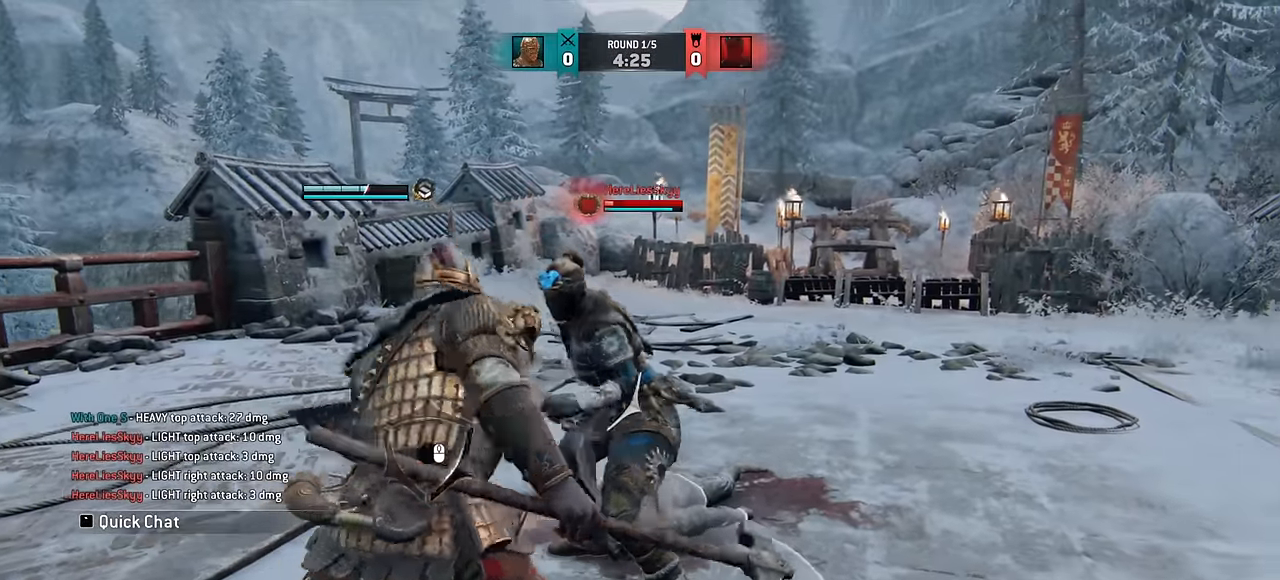
{"keys": [], "mouse": [], "events": []}
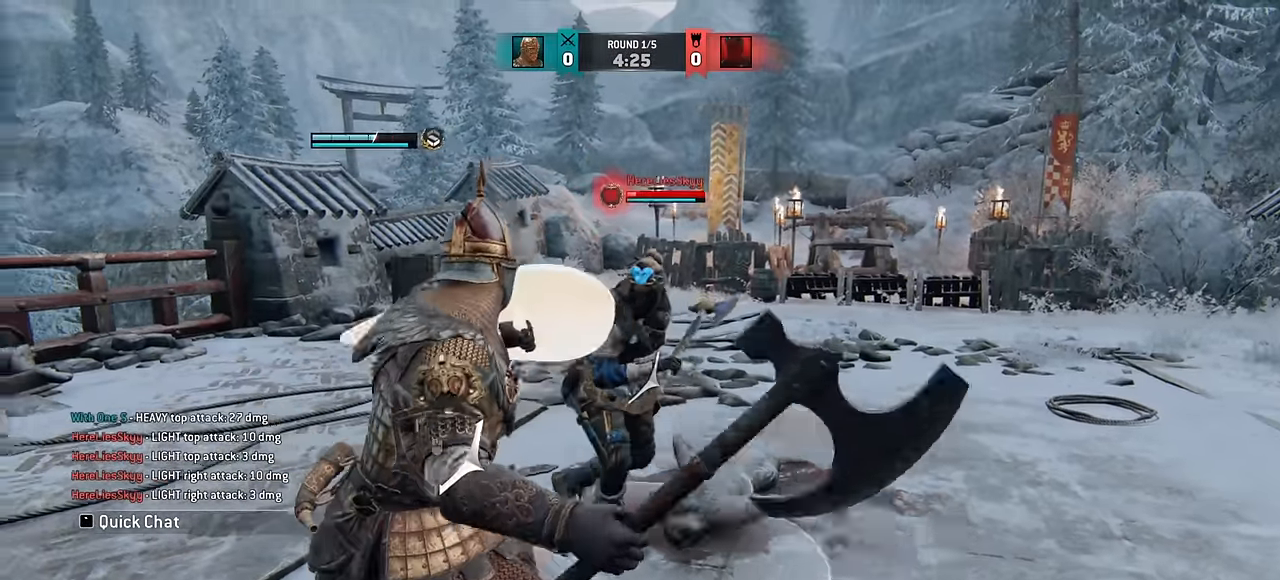
{"keys": [], "mouse": [], "events": []}
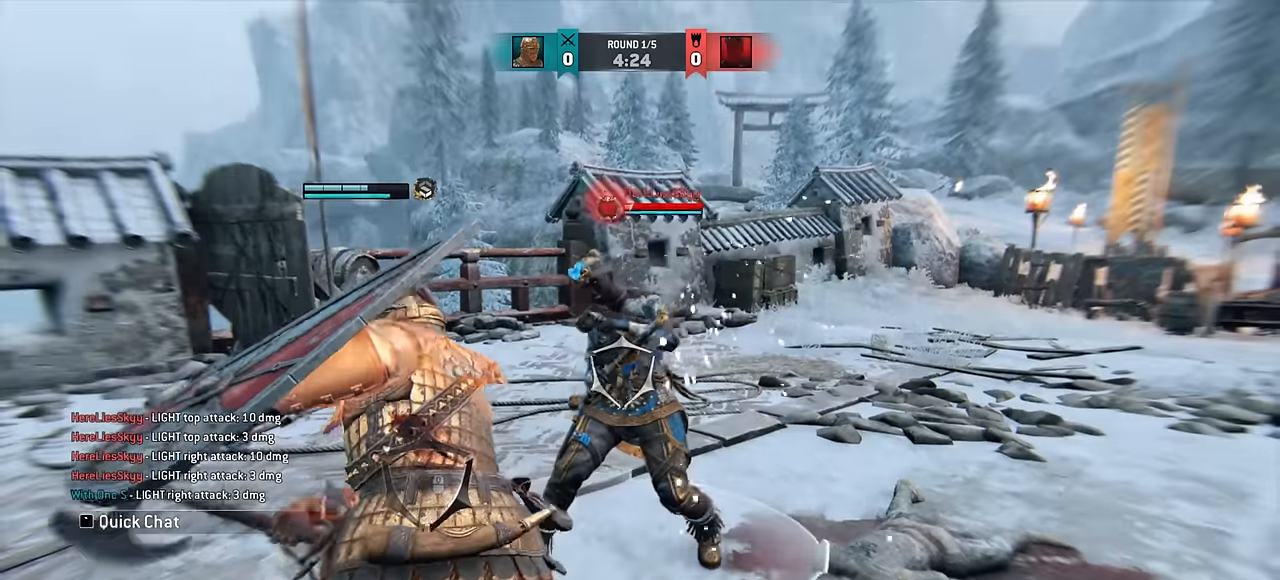
{"keys": [], "mouse": [], "events": [[250, "e", "down"], [300, "e", "up"]]}
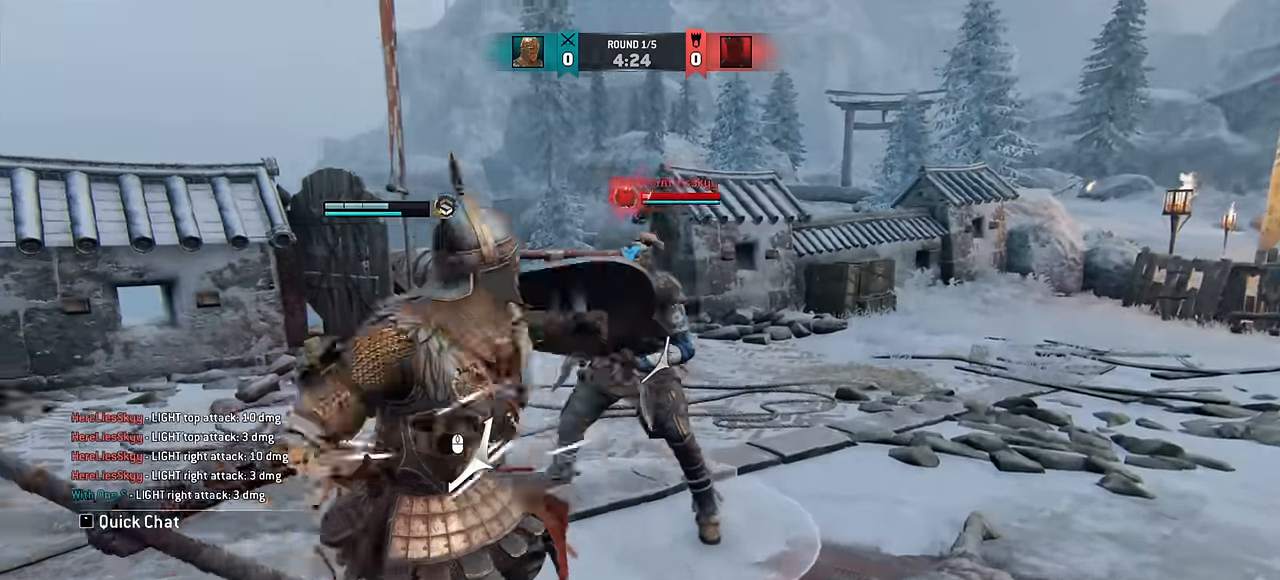
{"keys": [], "mouse": [], "events": [[50, "d", "down"], [467, "d", "up"]]}
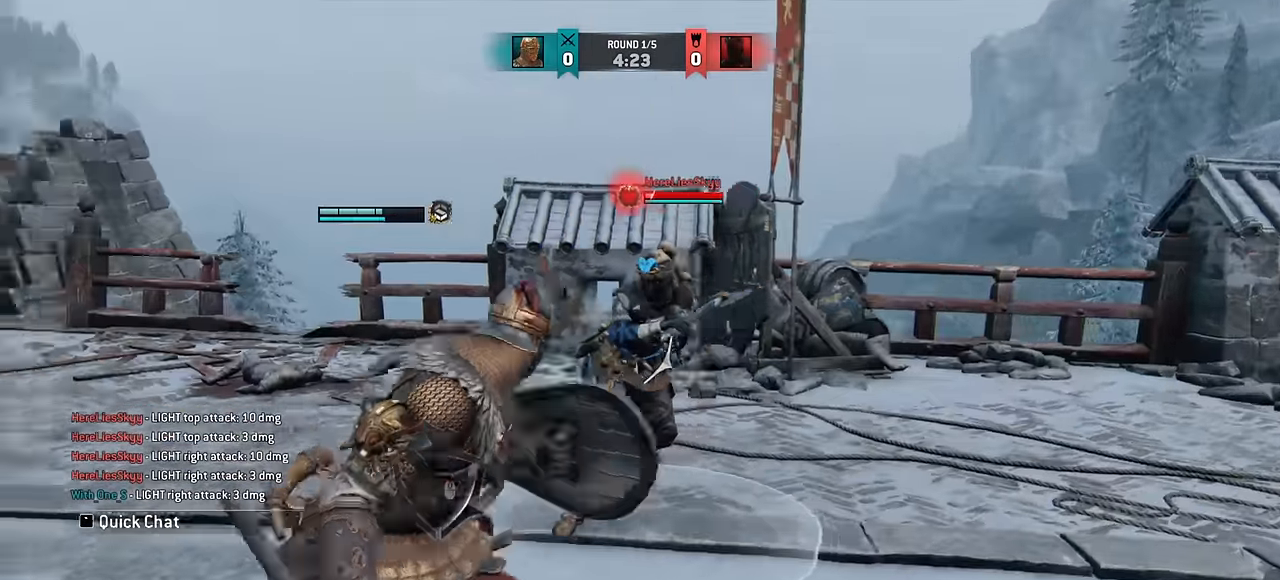
{"keys": [], "mouse": [], "events": []}
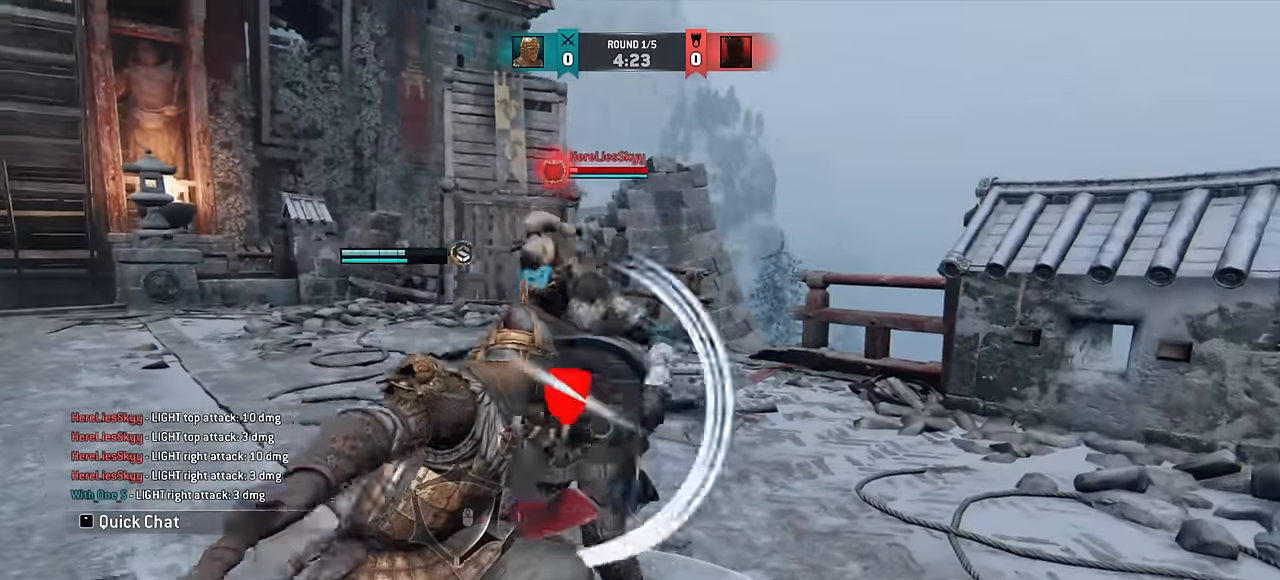
{"keys": [], "mouse": [], "events": []}
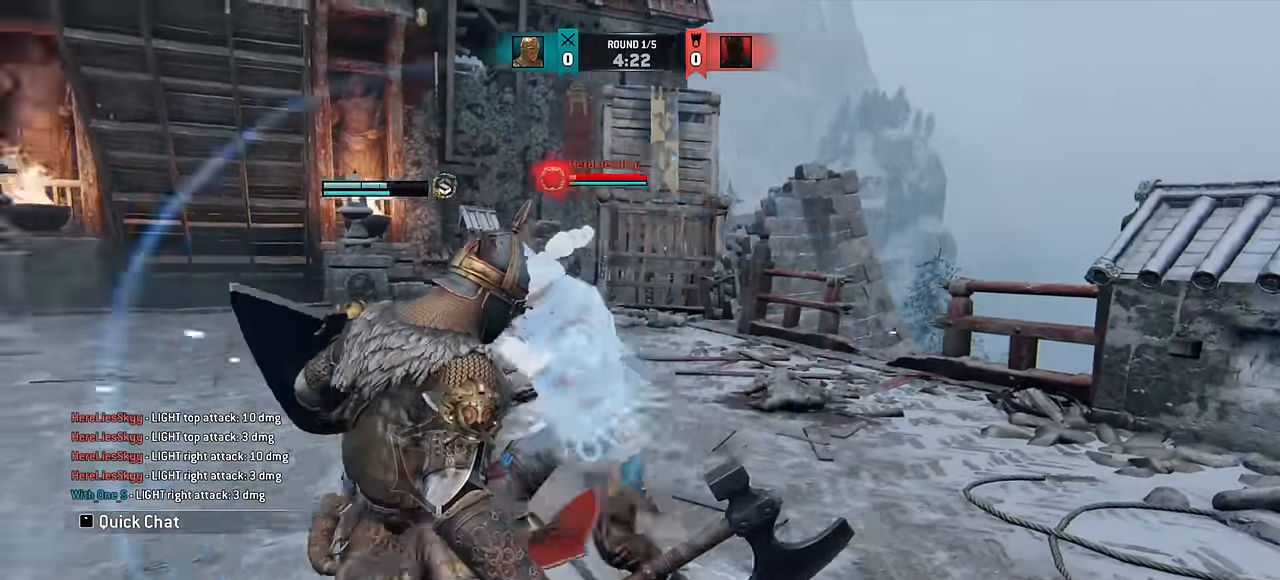
{"keys": ["s"], "mouse": [], "events": [[84, "s", "down"]]}
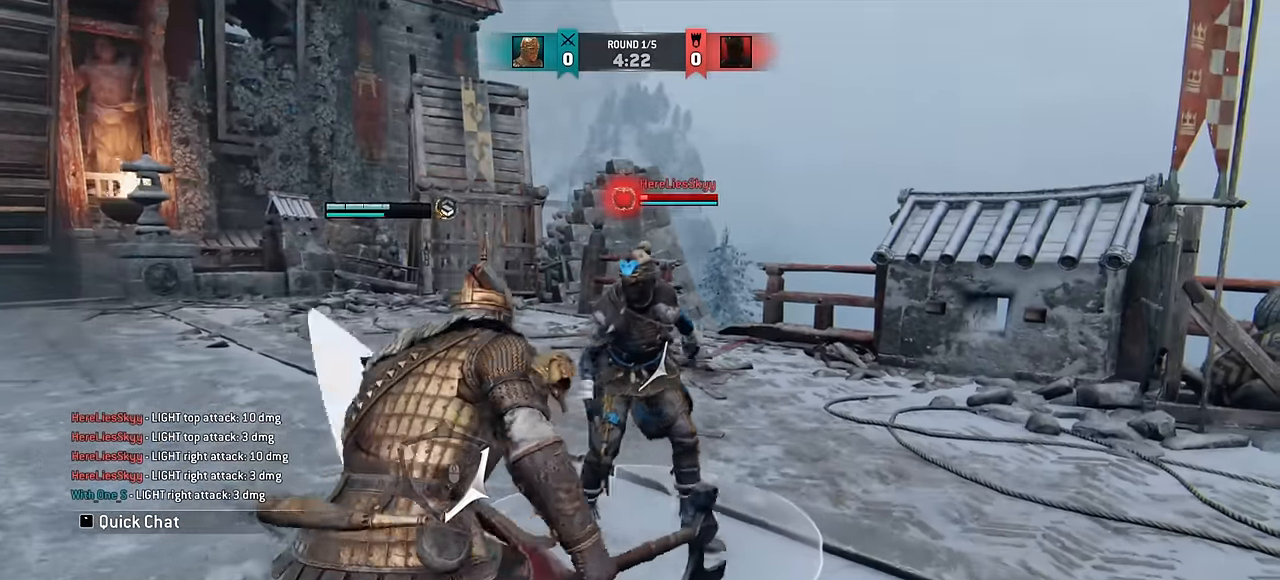
{"keys": [], "mouse": [], "events": [[284, "s", "up"]]}
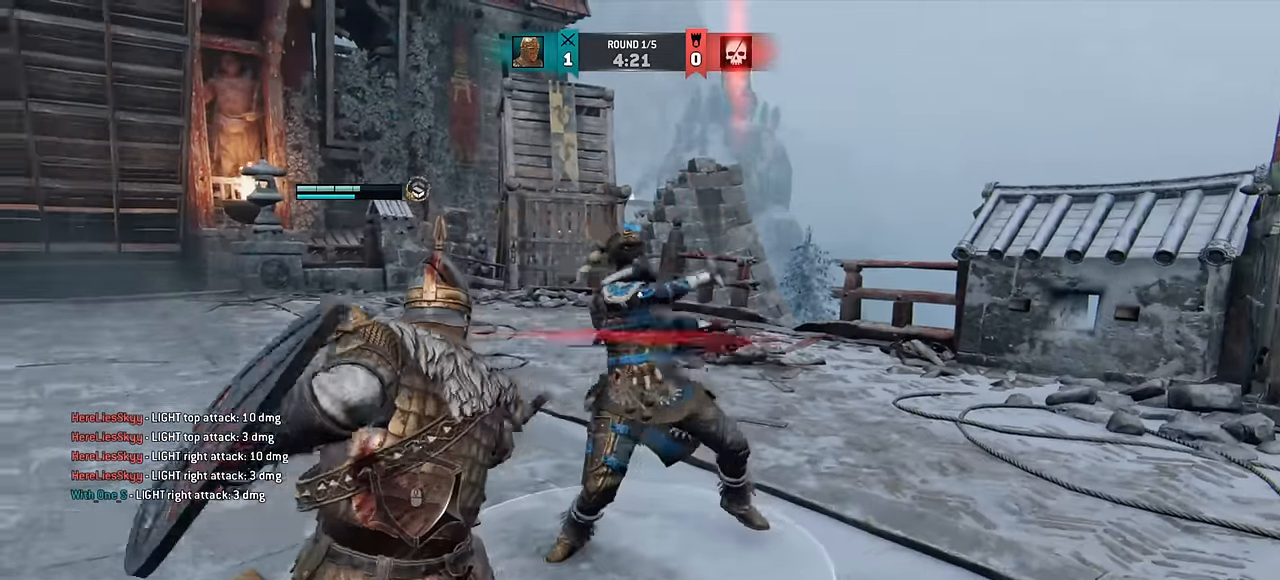
{"keys": [], "mouse": [], "events": []}
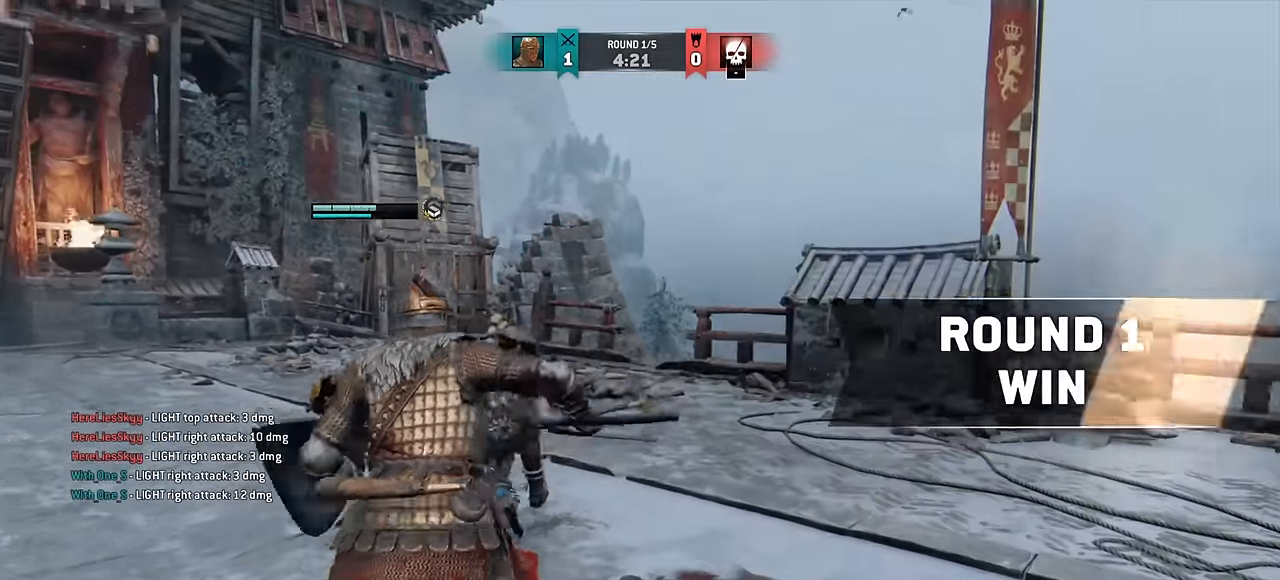
{"keys": ["shift", "w"], "mouse": [], "events": [[184, "d", "down"], [217, "w", "down"], [284, "d", "up"], [450, "shift", "down"]]}
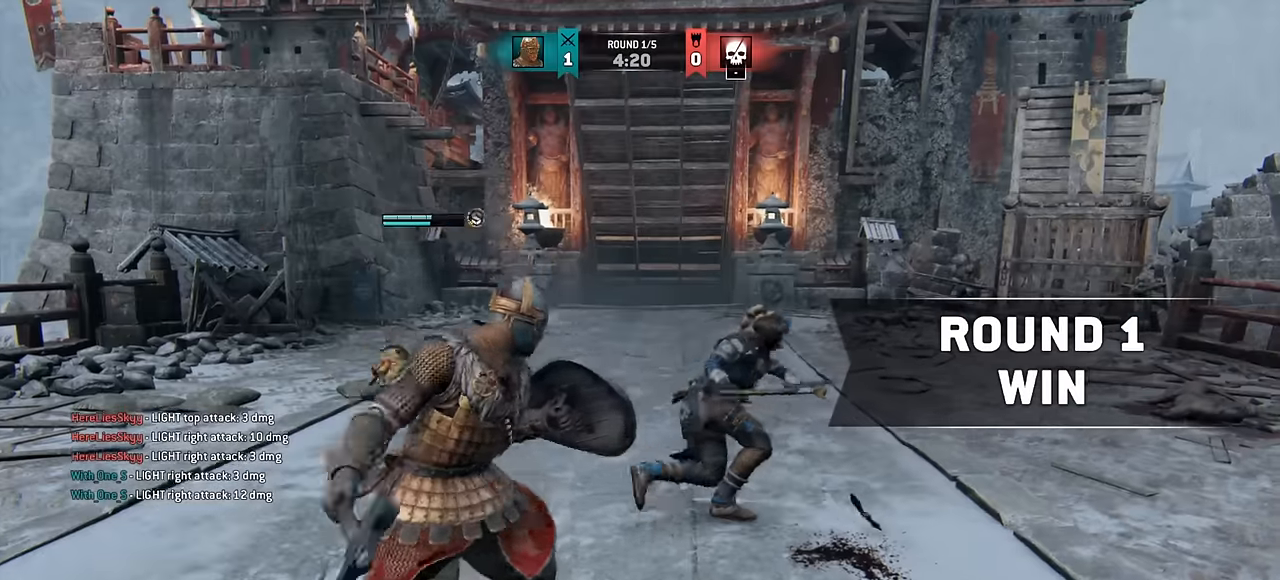
{"keys": ["shift", "w"], "mouse": [], "events": []}
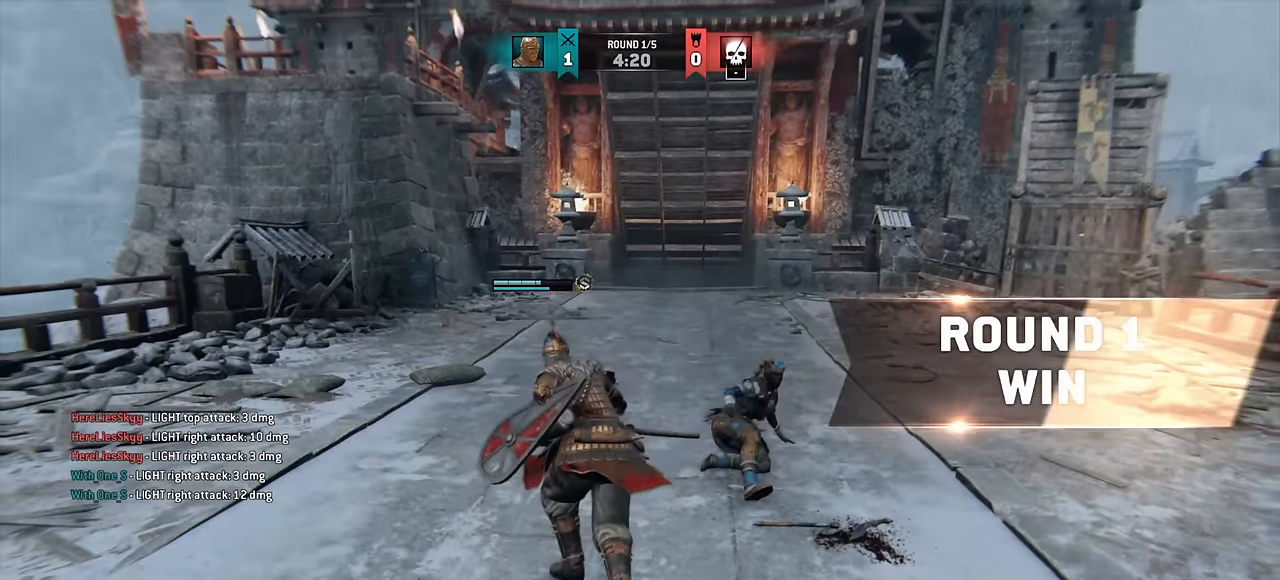
{"keys": ["d", "shift", "w"], "mouse": [], "events": [[50, "d", "down"]]}
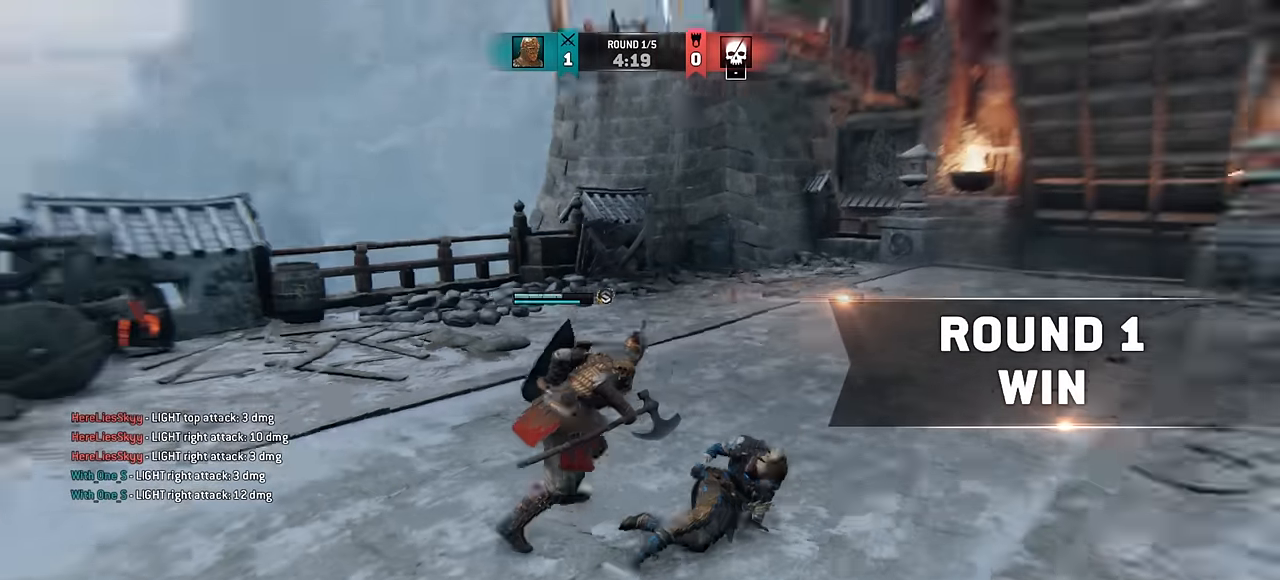
{"keys": ["d", "s"], "mouse": [], "events": [[217, "w", "up"], [334, "shift", "up"], [500, "s", "down"]]}
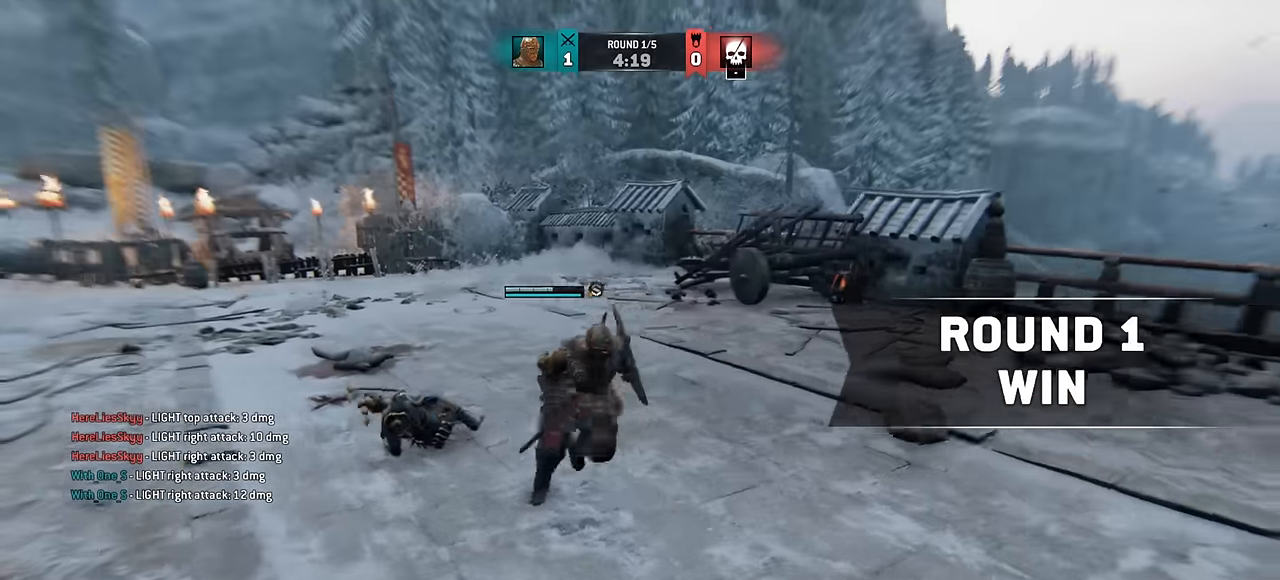
{"keys": ["w"], "mouse": [], "events": [[350, "s", "up"], [367, "d", "up"], [500, "w", "down"]]}
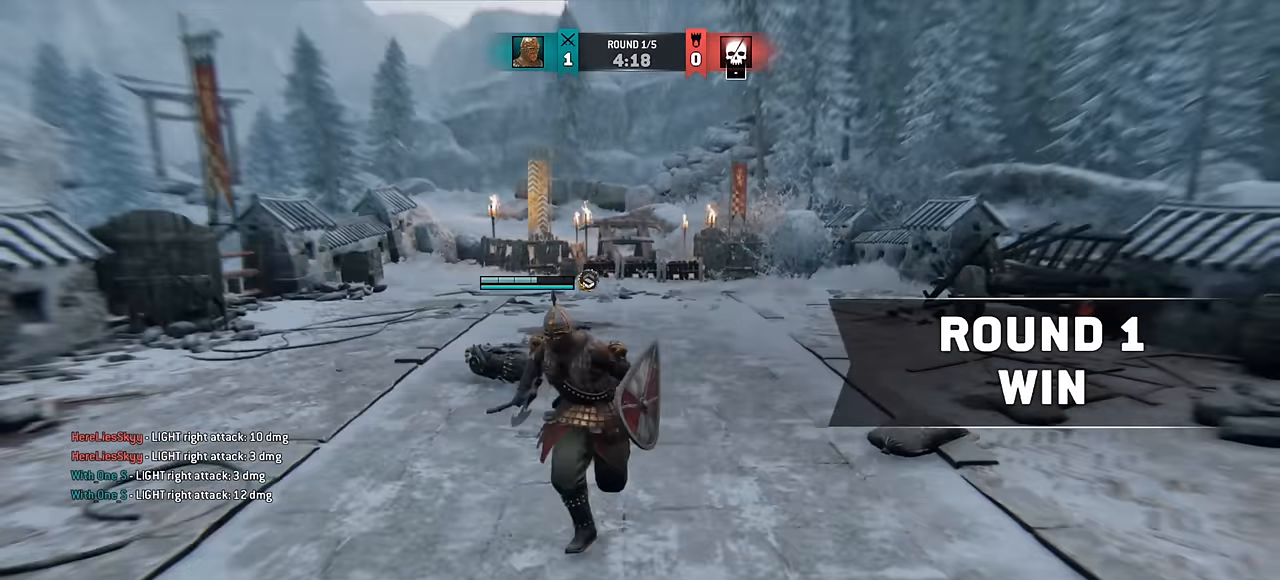
{"keys": [], "mouse": [], "events": [[167, "space", "down"], [234, "space", "up"], [250, "w", "up"]]}
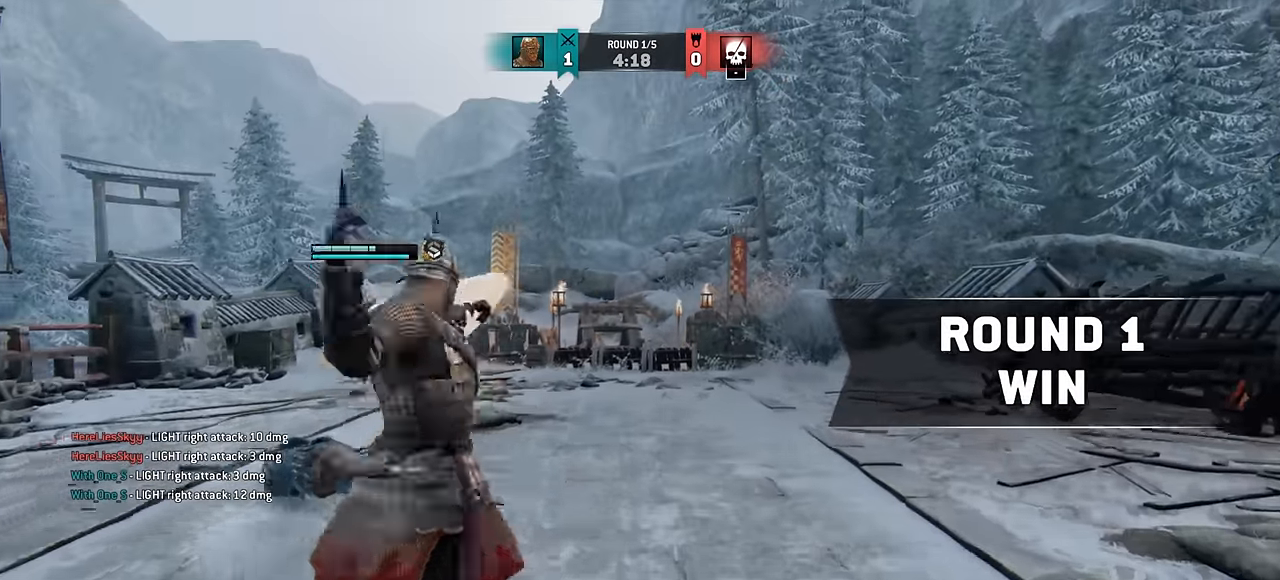
{"keys": [], "mouse": [], "events": []}
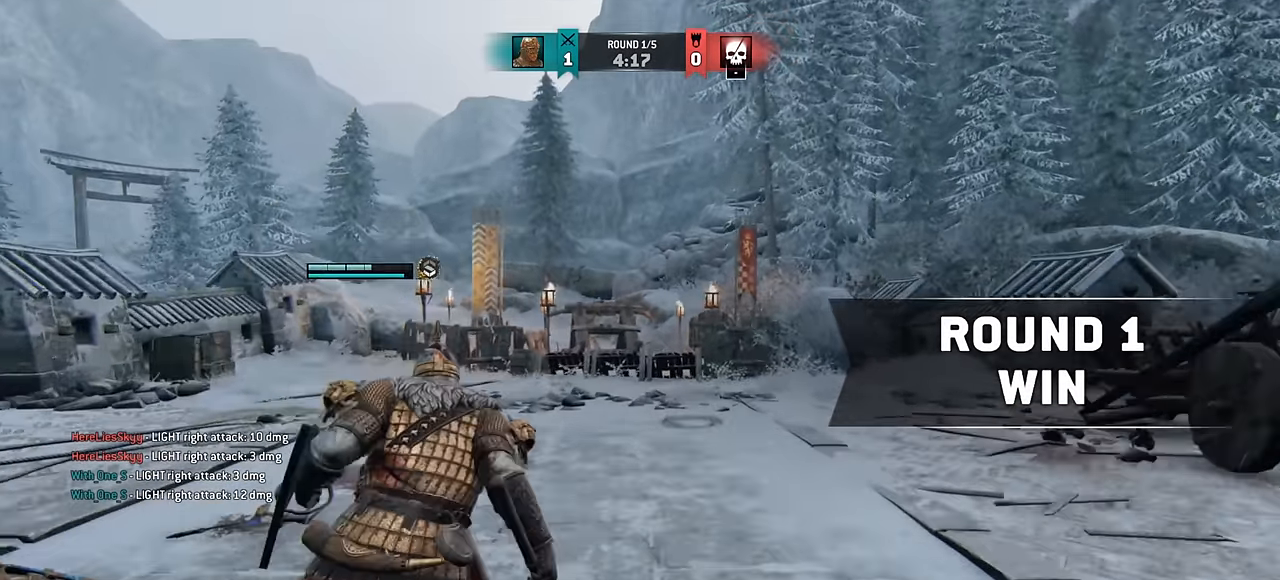
{"keys": [], "mouse": [], "events": [[167, "e", "down"], [200, "e", "up"]]}